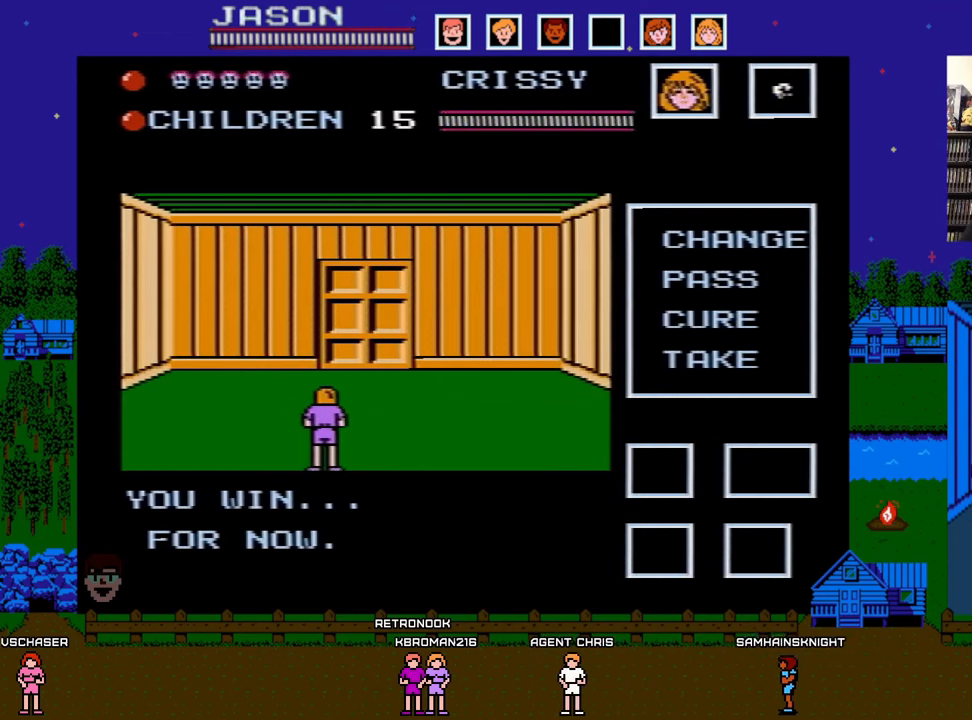
Gameplay with a controller (Nintendo layout); each line is a JSON object with the inputs held at the frame after it. "events" lists button and stick changes between this image and that frame as [ms after this image, input, new state], when the widget could be followed in between. Not read: L3 R3.
{"buttons": ["B"], "events": [[433, "B", "down"]]}
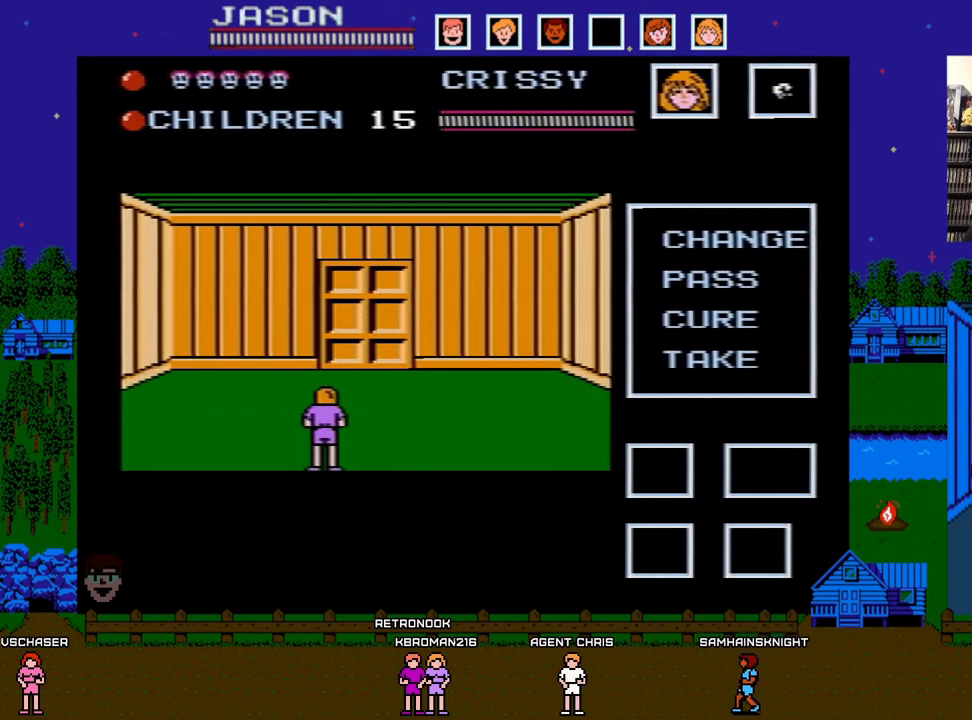
{"buttons": ["DPAD_UP"], "events": [[117, "B", "up"], [483, "DPAD_UP", "down"]]}
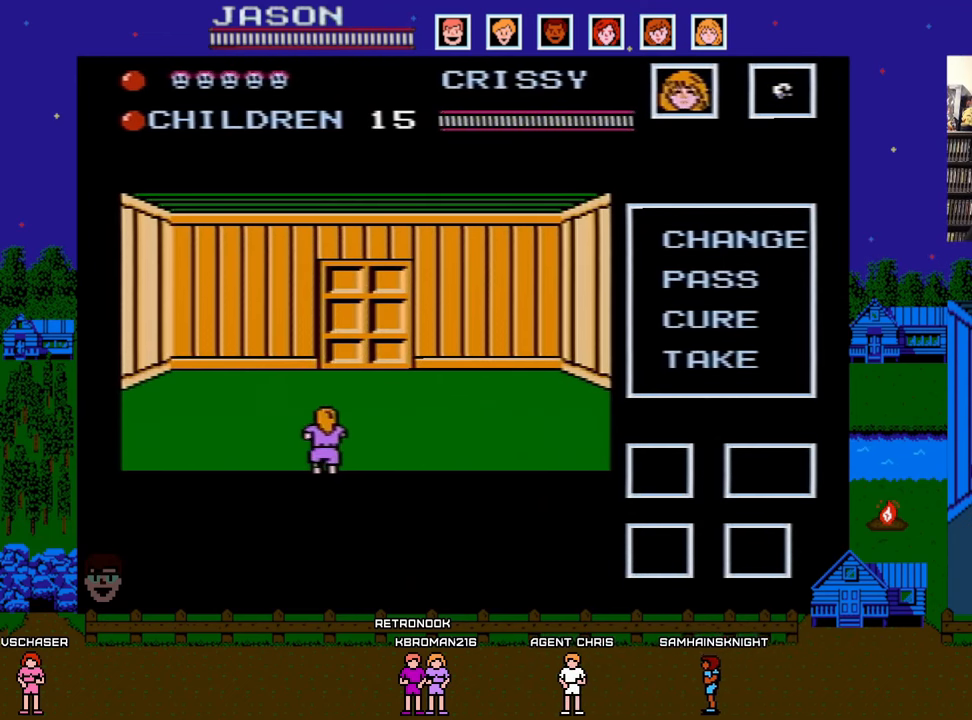
{"buttons": ["DPAD_UP"], "events": []}
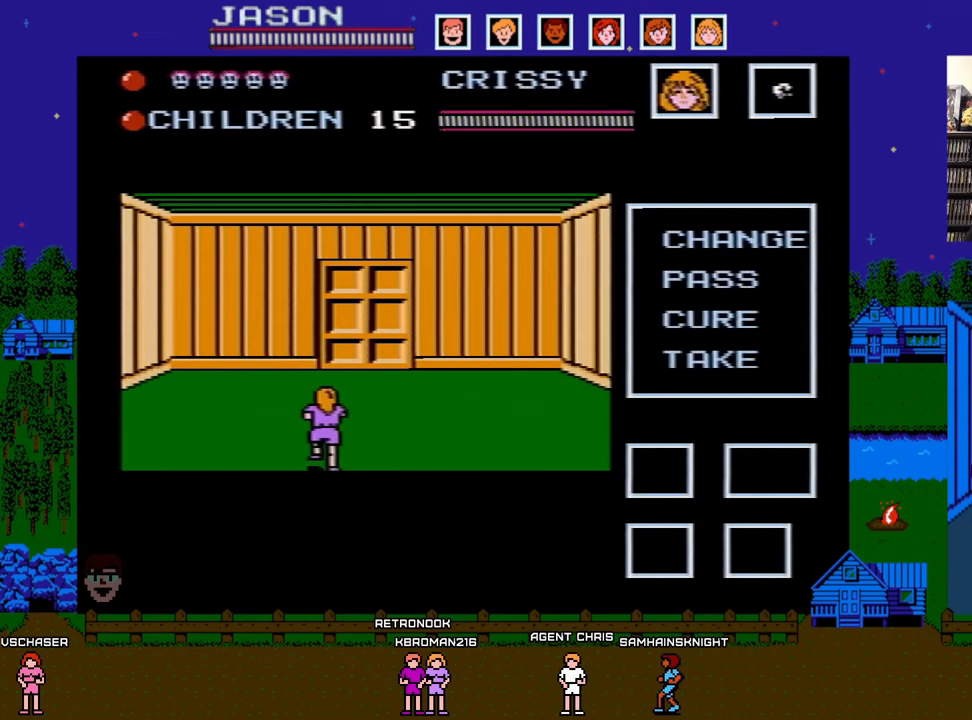
{"buttons": ["DPAD_UP"], "events": []}
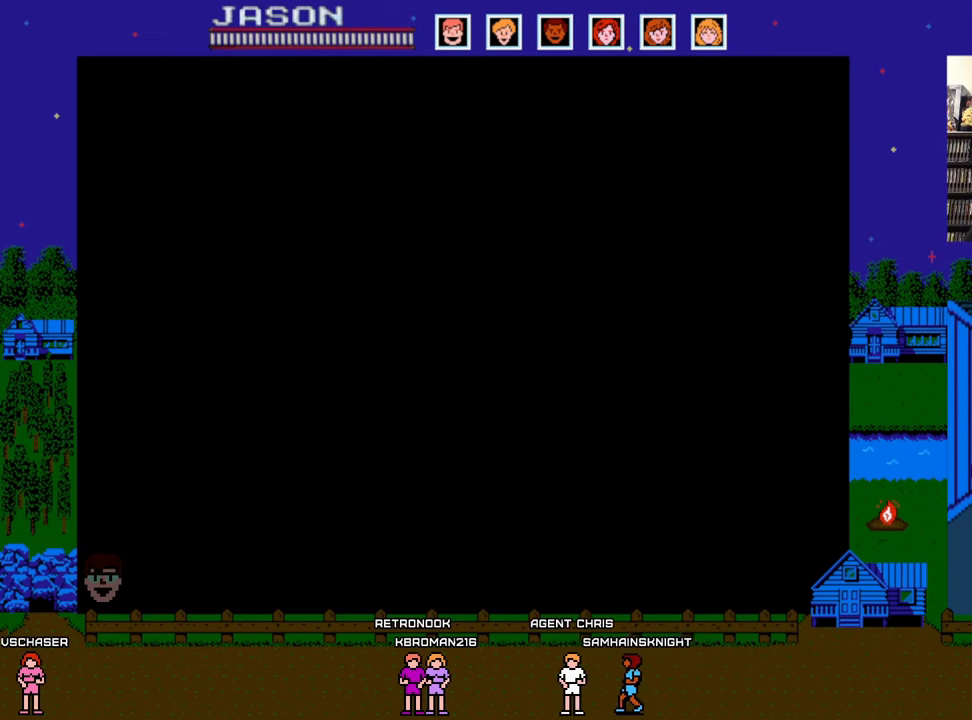
{"buttons": ["DPAD_RIGHT"], "events": [[167, "DPAD_RIGHT", "down"], [167, "DPAD_UP", "up"]]}
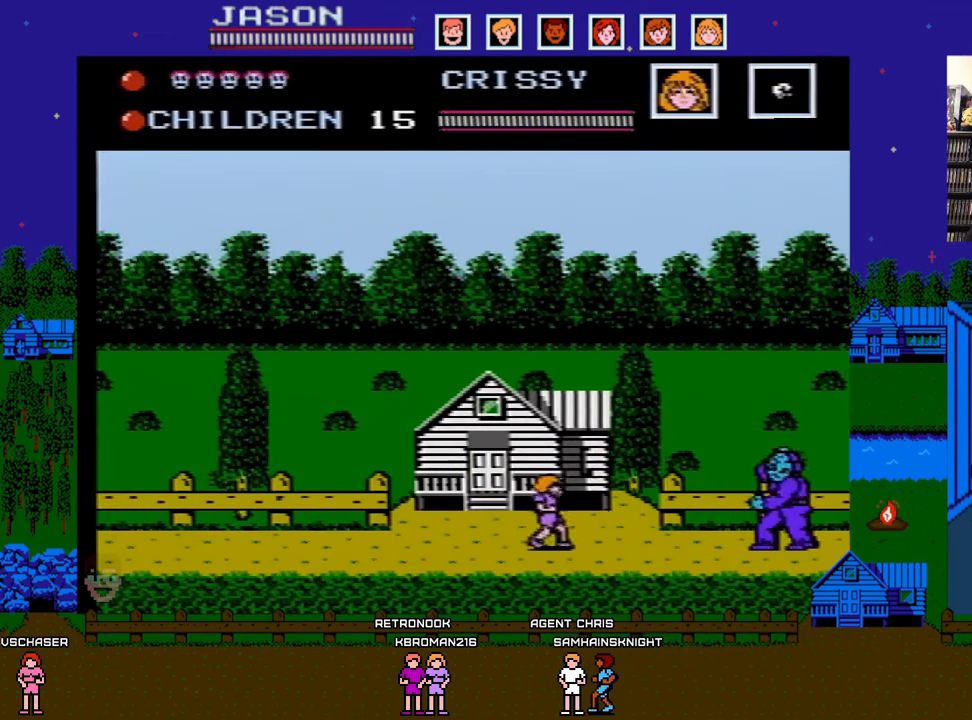
{"buttons": ["A", "DPAD_LEFT"], "events": [[50, "A", "down"], [167, "DPAD_RIGHT", "up"], [217, "DPAD_LEFT", "down"]]}
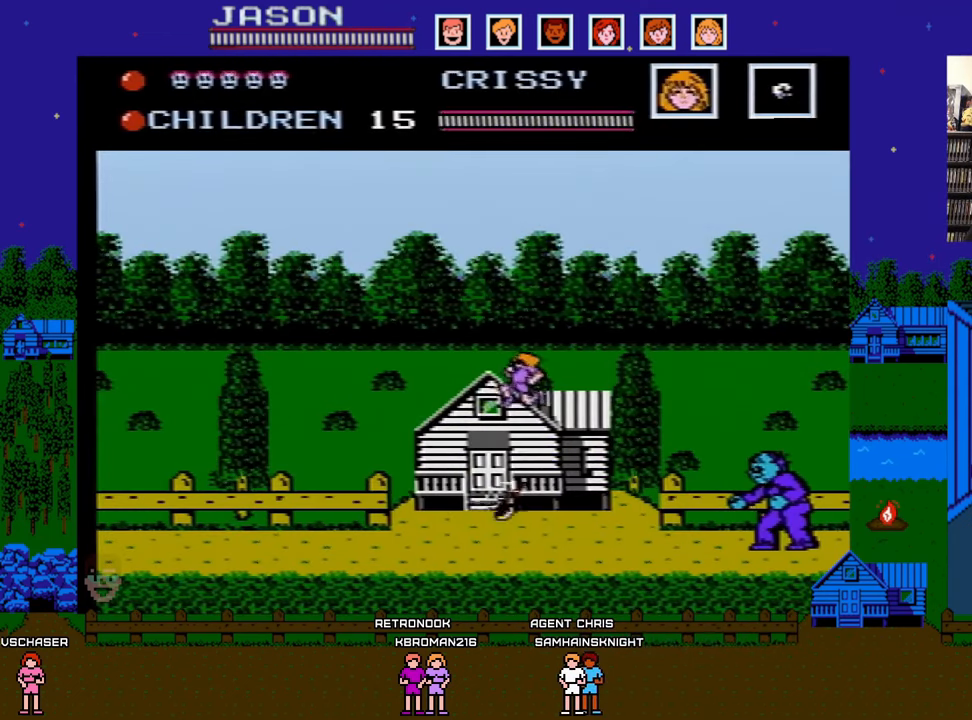
{"buttons": ["DPAD_LEFT"], "events": [[83, "A", "up"]]}
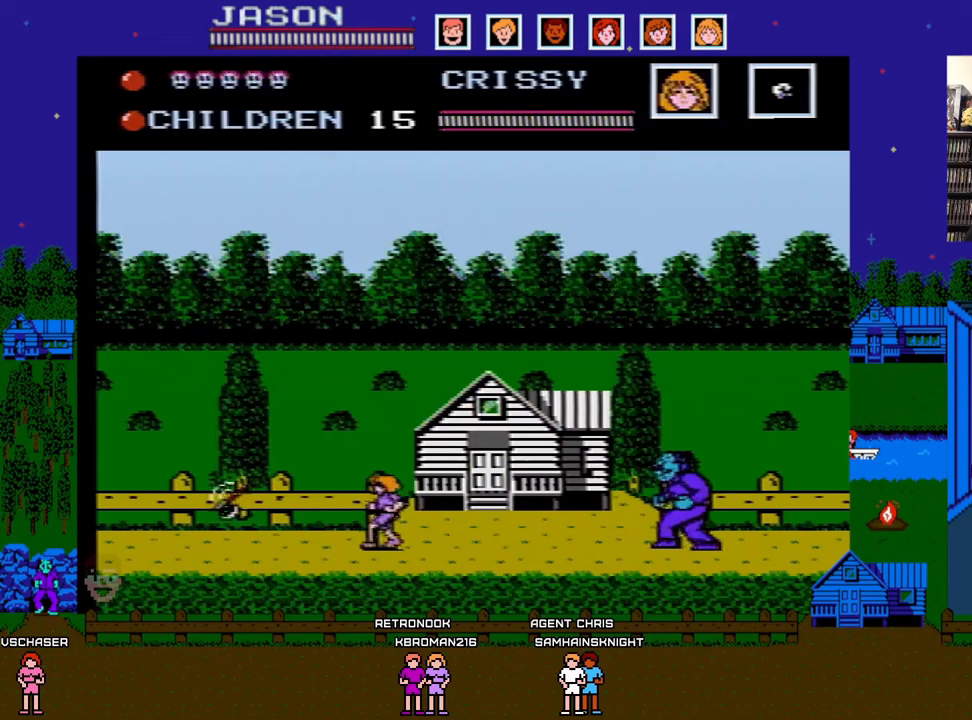
{"buttons": ["DPAD_LEFT"], "events": [[17, "DPAD_UP", "down"], [50, "DPAD_LEFT", "up"], [50, "DPAD_RIGHT", "down"], [50, "DPAD_UP", "up"], [100, "B", "down"], [183, "DPAD_RIGHT", "up"], [200, "DPAD_LEFT", "down"], [217, "B", "up"]]}
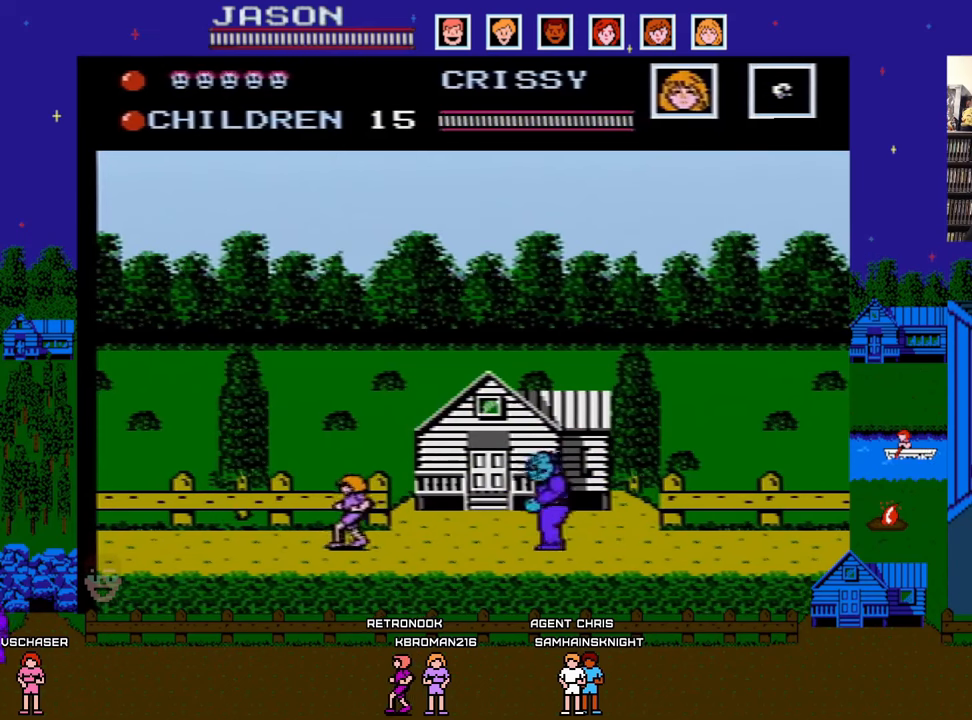
{"buttons": ["DPAD_LEFT"], "events": []}
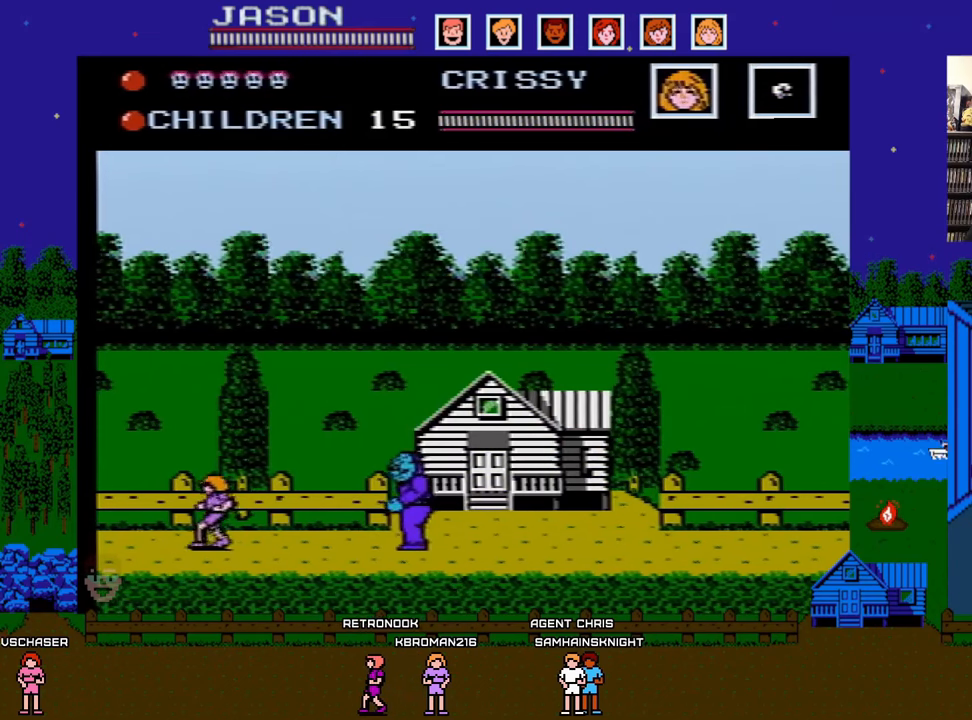
{"buttons": [], "events": [[483, "DPAD_LEFT", "up"]]}
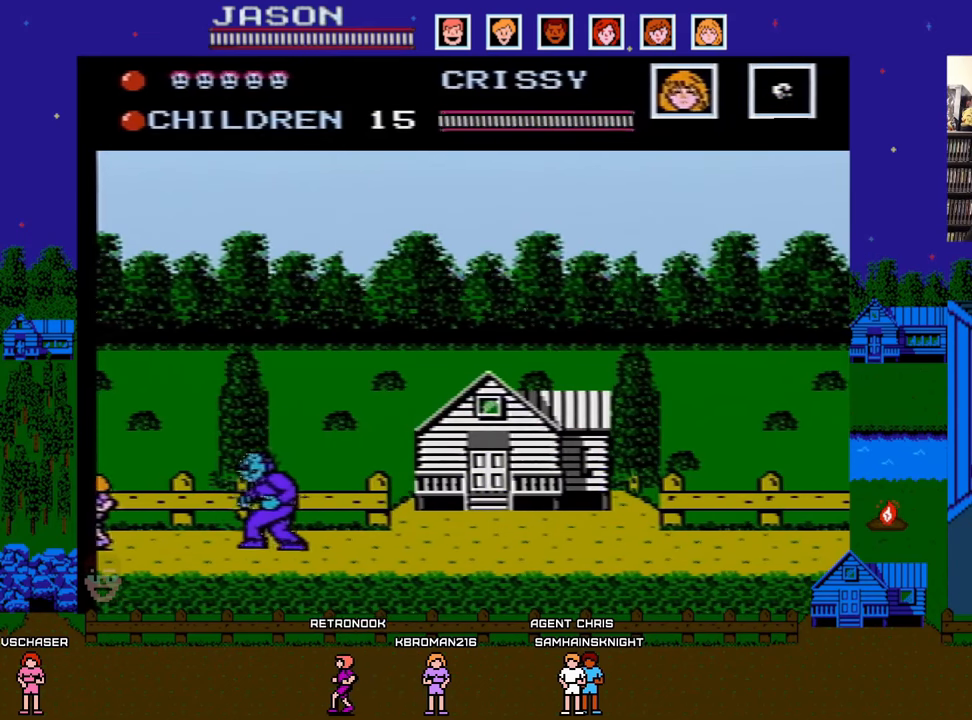
{"buttons": ["A"], "events": [[200, "A", "down"]]}
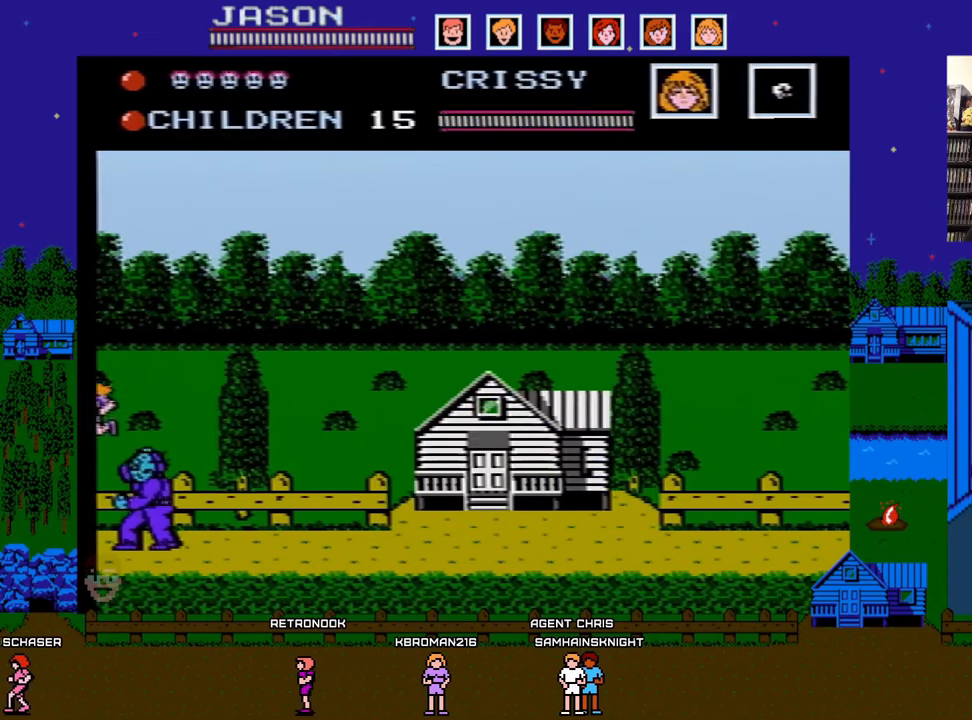
{"buttons": ["DPAD_RIGHT"], "events": [[67, "DPAD_RIGHT", "down"], [300, "A", "up"]]}
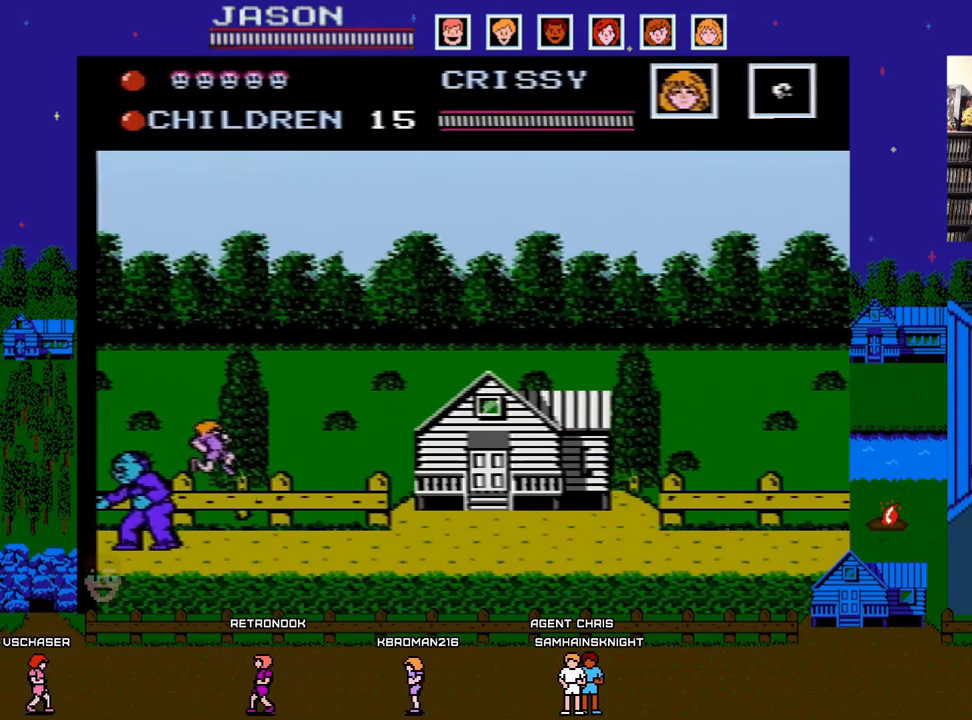
{"buttons": ["A", "DPAD_RIGHT"], "events": [[383, "A", "down"]]}
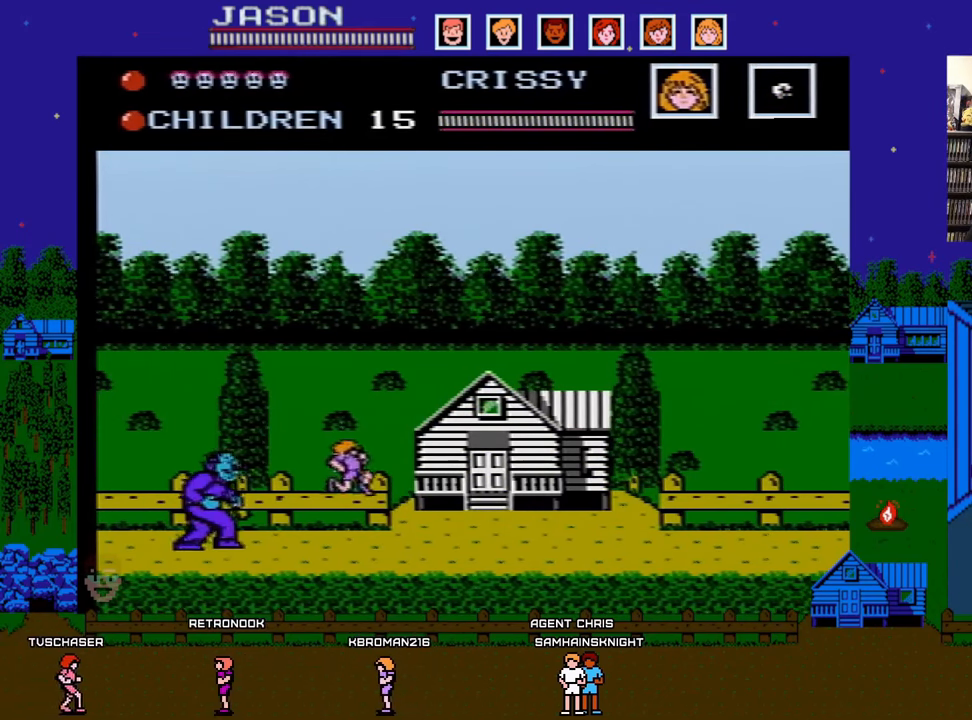
{"buttons": ["DPAD_RIGHT"], "events": [[167, "A", "up"]]}
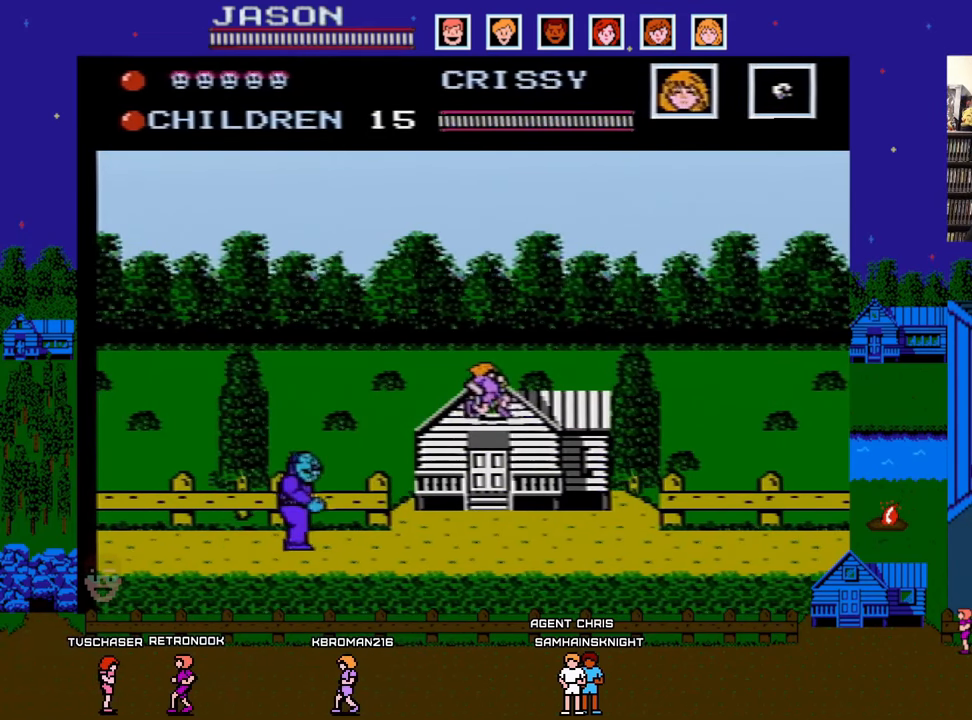
{"buttons": ["DPAD_RIGHT"], "events": []}
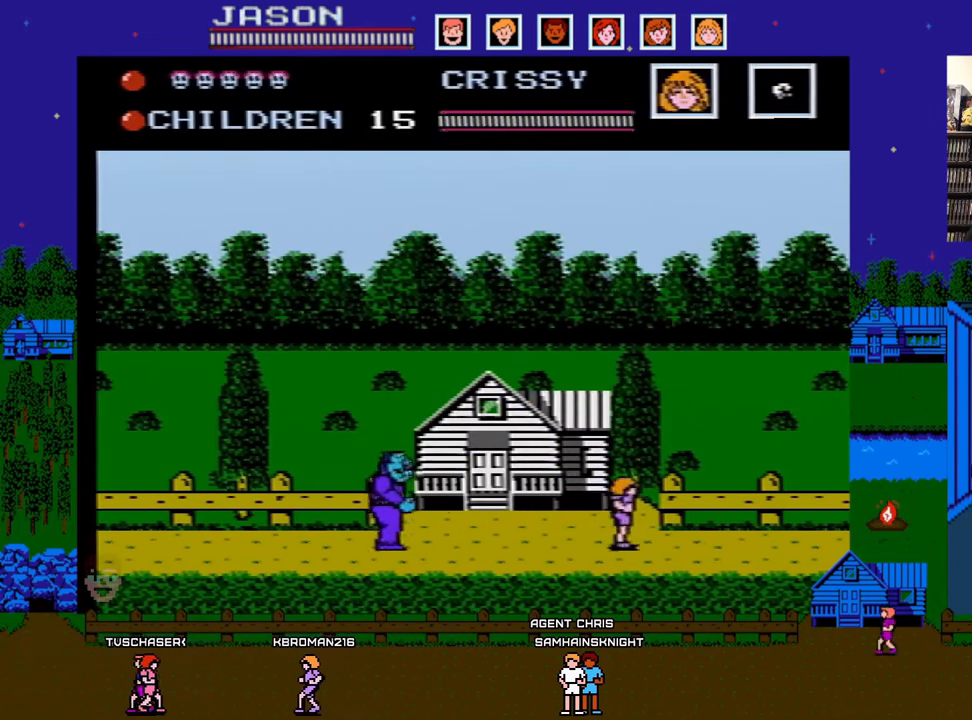
{"buttons": ["DPAD_RIGHT"], "events": []}
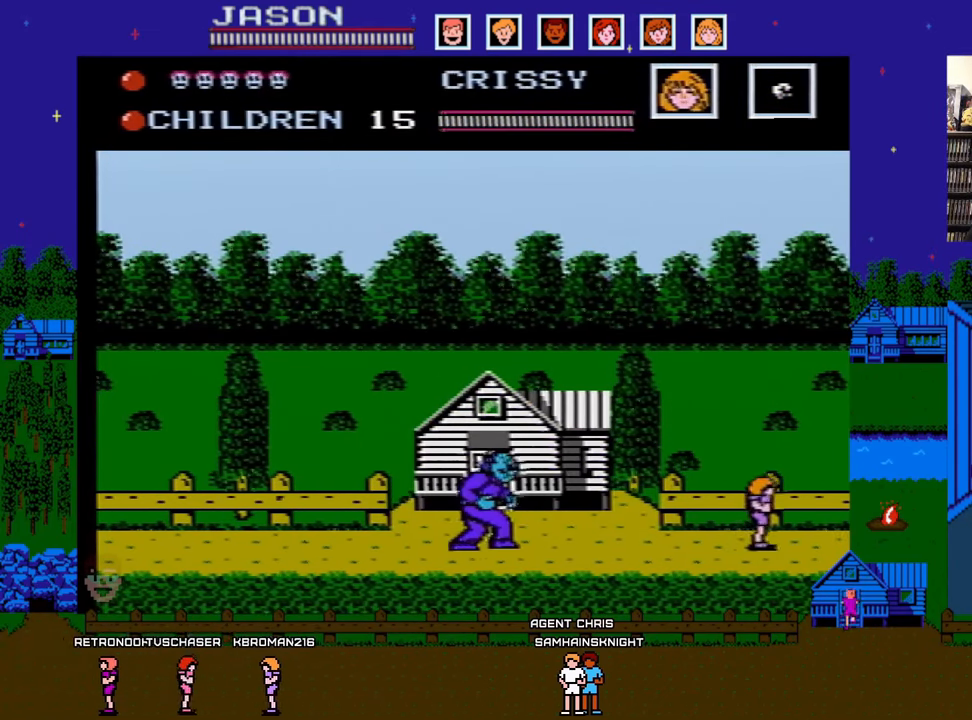
{"buttons": ["B"], "events": [[33, "DPAD_RIGHT", "up"], [50, "DPAD_LEFT", "down"], [117, "B", "down"], [150, "DPAD_LEFT", "up"], [233, "B", "up"], [400, "B", "down"]]}
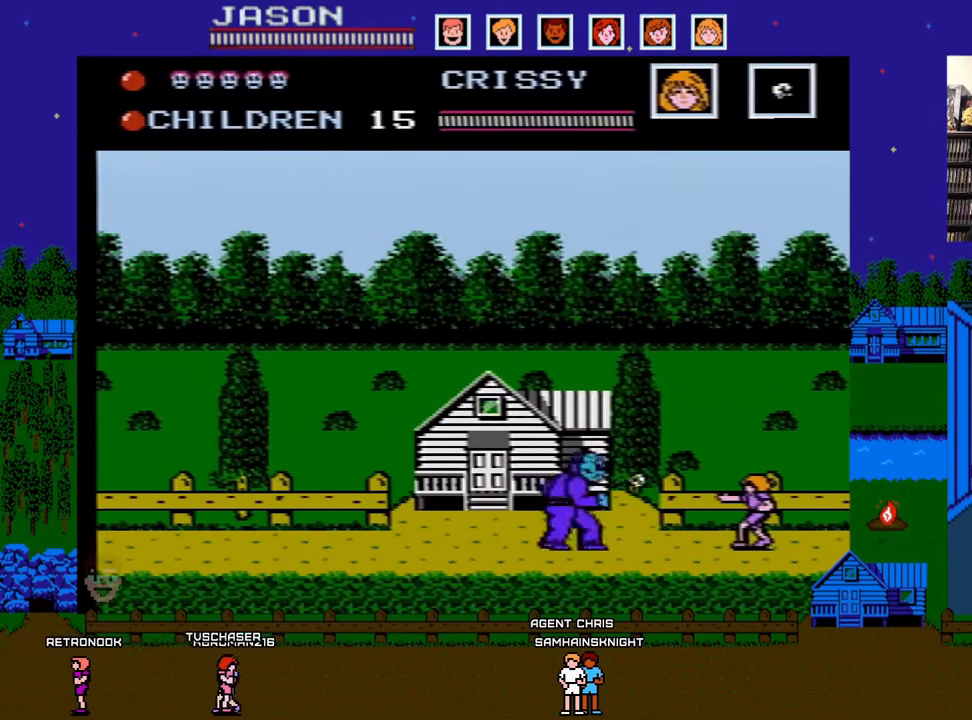
{"buttons": ["DPAD_RIGHT"], "events": [[83, "B", "up"], [250, "DPAD_RIGHT", "down"]]}
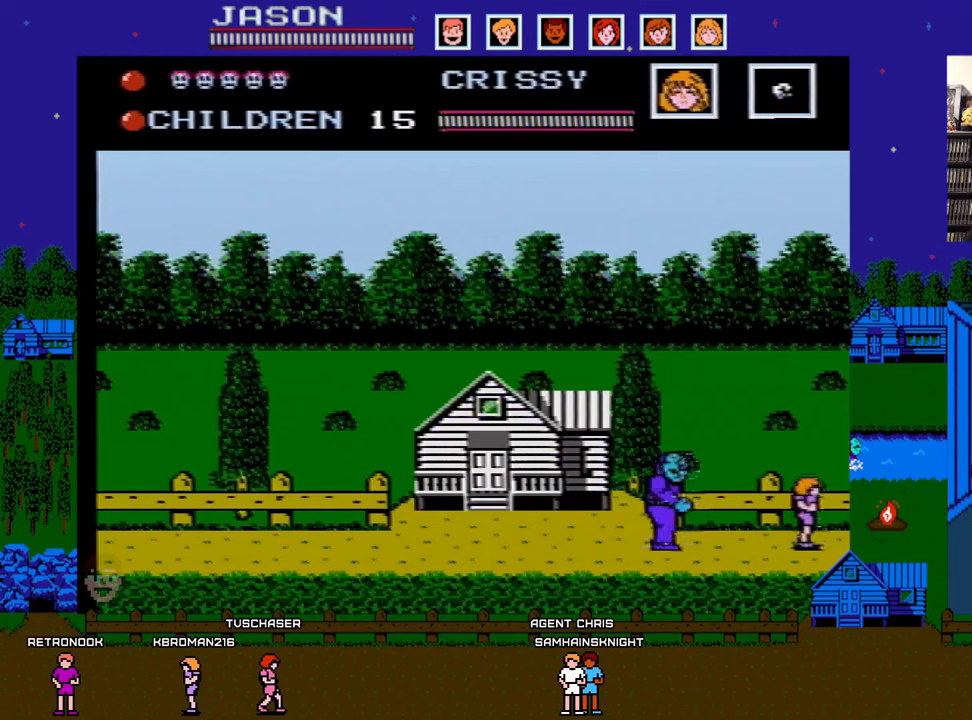
{"buttons": ["A"], "events": [[83, "DPAD_RIGHT", "up"], [400, "A", "down"]]}
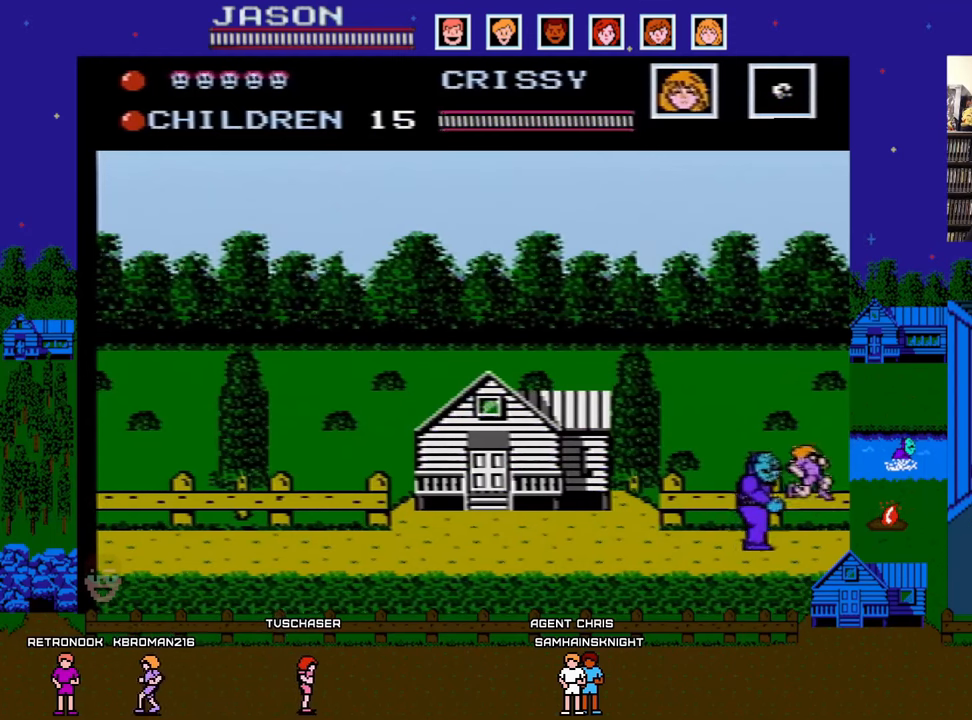
{"buttons": ["DPAD_LEFT"], "events": [[200, "DPAD_LEFT", "down"], [367, "A", "up"]]}
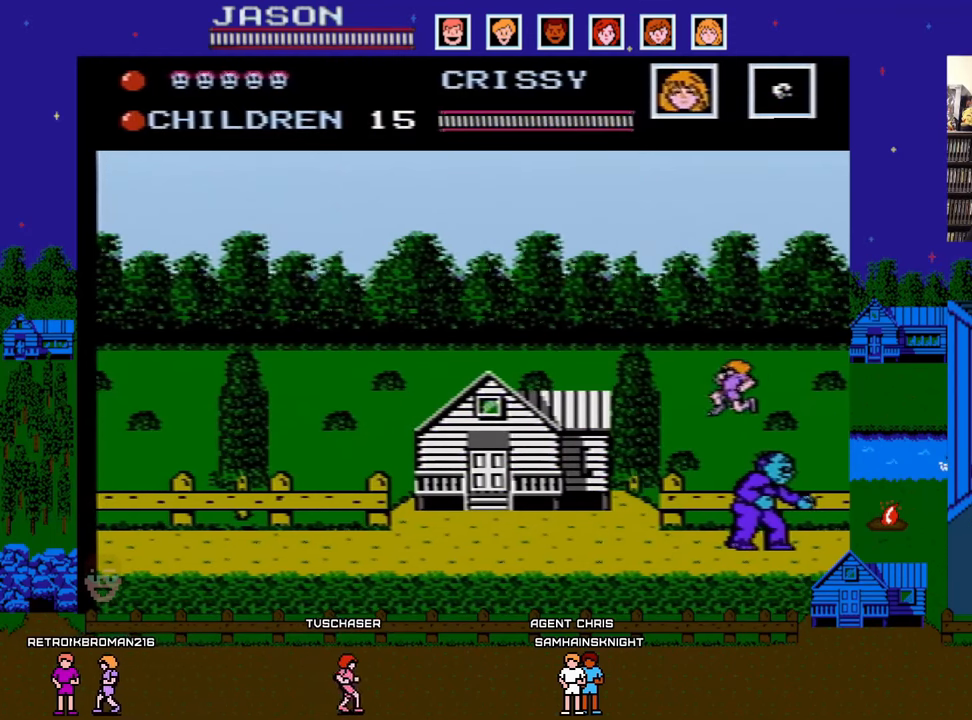
{"buttons": ["A", "DPAD_LEFT"], "events": [[433, "A", "down"]]}
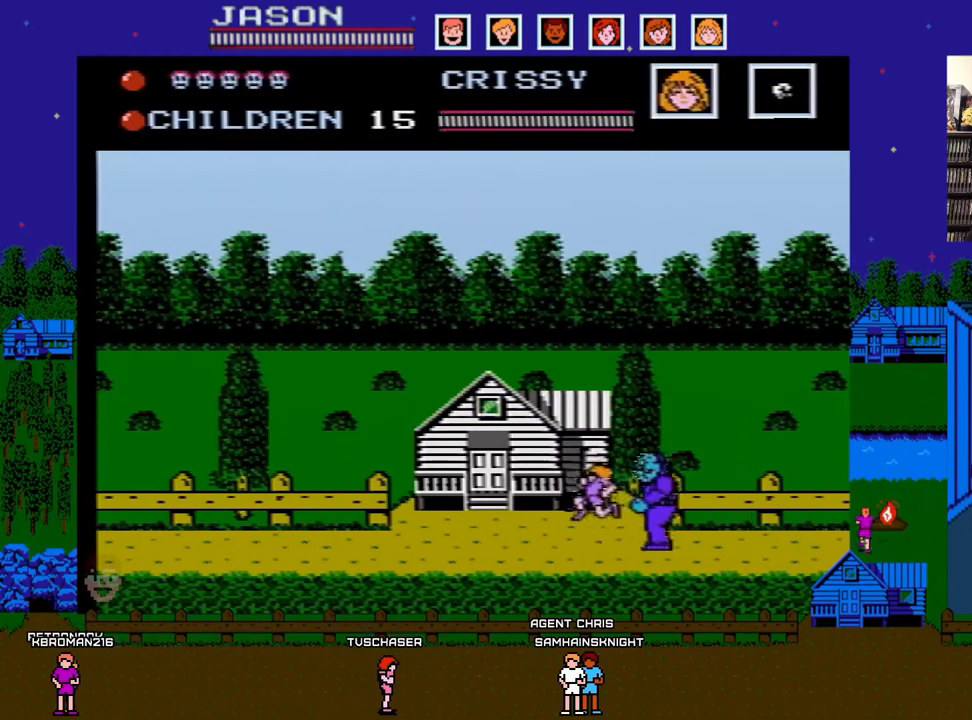
{"buttons": ["A", "DPAD_LEFT"], "events": [[283, "DPAD_LEFT", "up"], [283, "DPAD_UP", "down"], [317, "DPAD_RIGHT", "down"], [317, "DPAD_UP", "up"], [400, "DPAD_RIGHT", "up"], [417, "DPAD_LEFT", "down"]]}
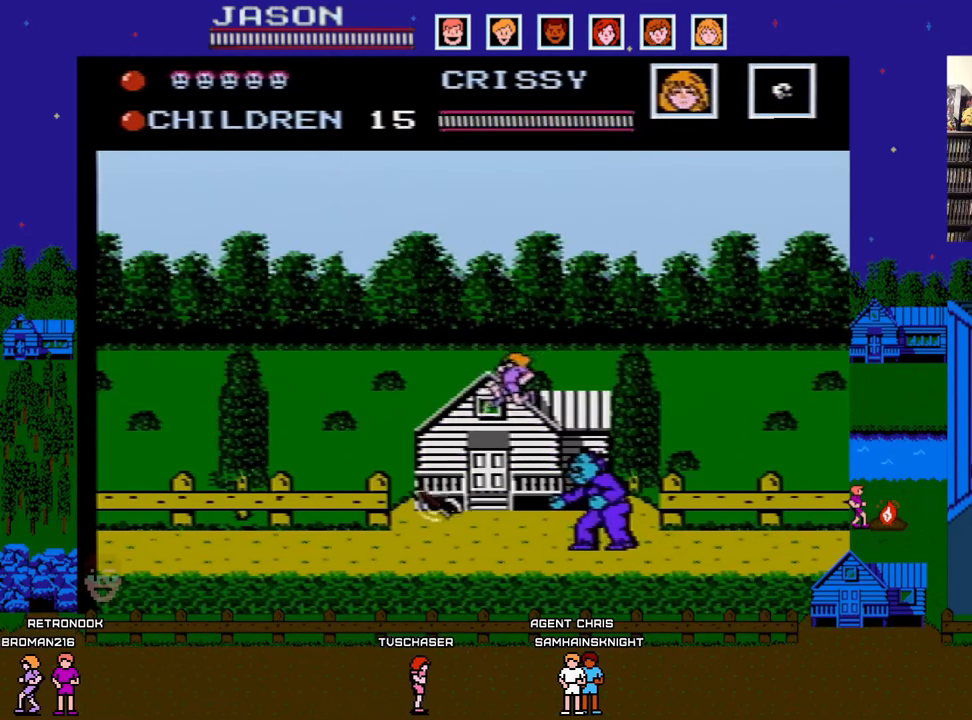
{"buttons": ["DPAD_LEFT"], "events": [[50, "A", "up"]]}
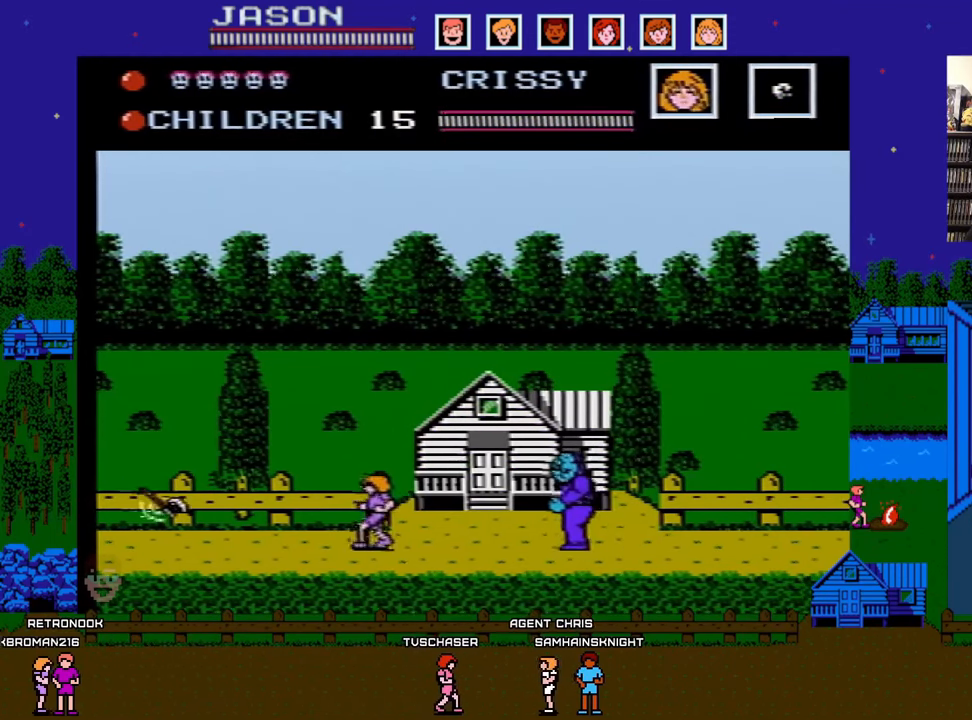
{"buttons": ["DPAD_LEFT"], "events": []}
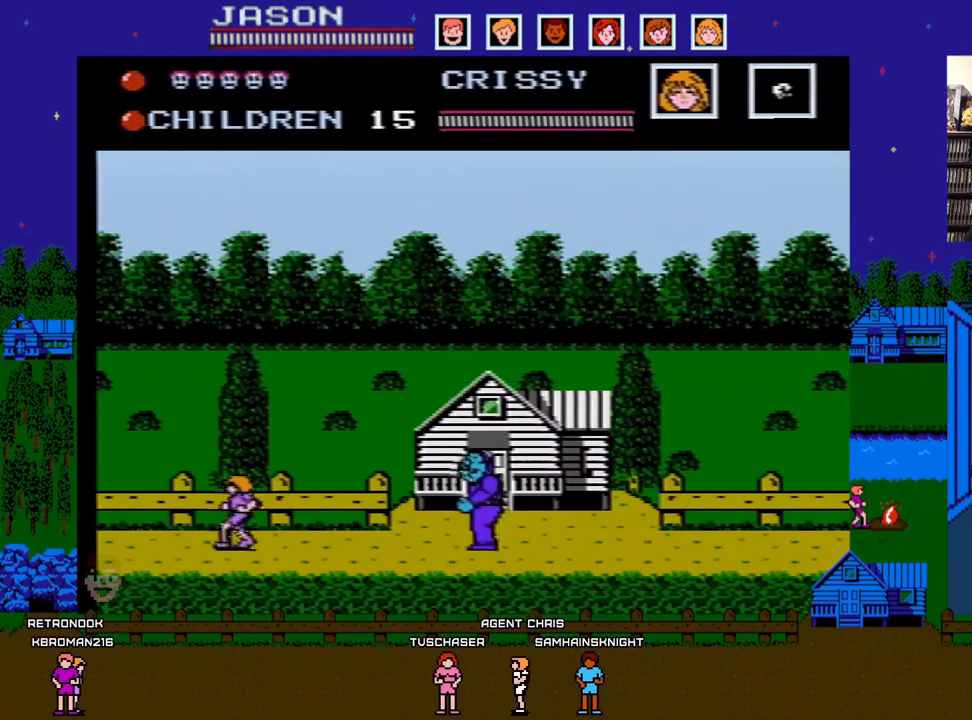
{"buttons": [], "events": [[300, "DPAD_UP", "down"], [317, "DPAD_LEFT", "up"], [350, "DPAD_RIGHT", "down"], [350, "DPAD_UP", "up"], [417, "B", "down"], [417, "DPAD_RIGHT", "up"], [500, "B", "up"]]}
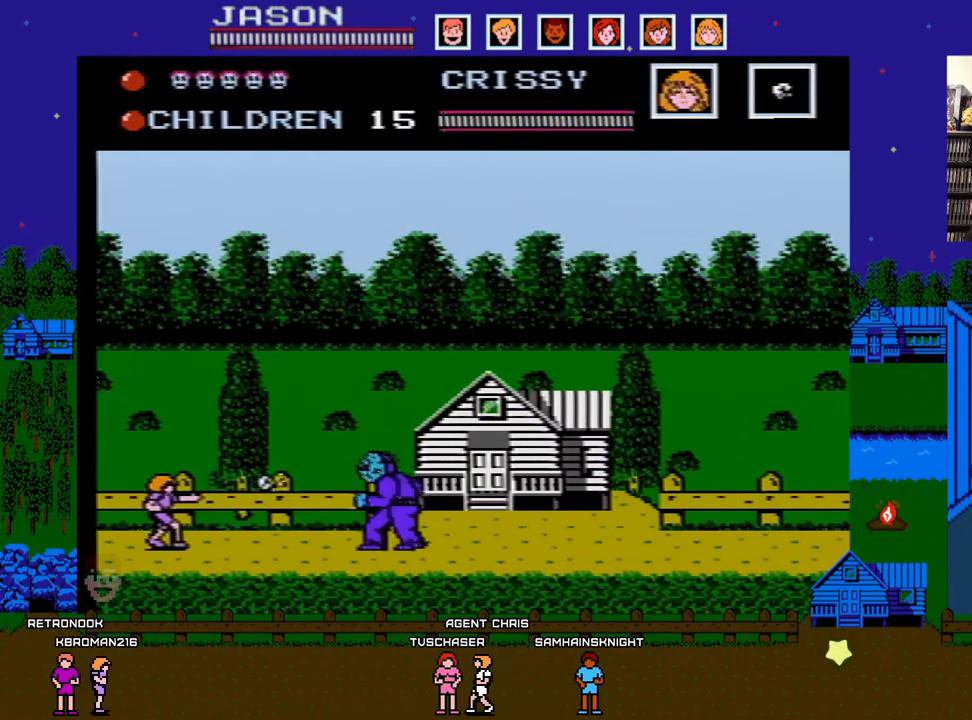
{"buttons": [], "events": [[200, "B", "down"], [350, "B", "up"]]}
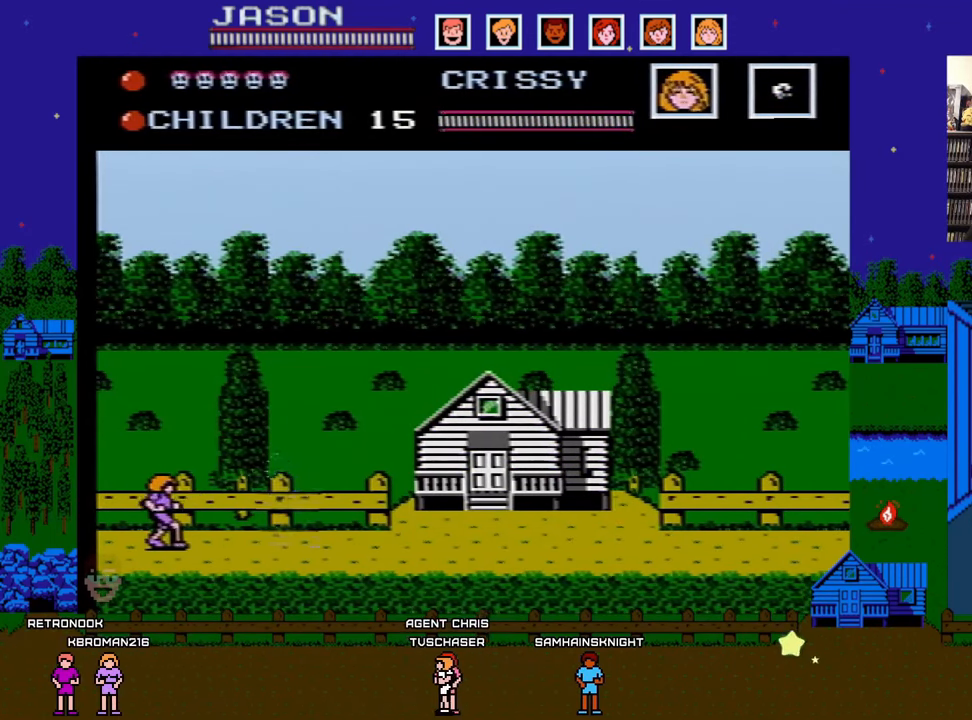
{"buttons": ["DPAD_LEFT"], "events": [[33, "B", "down"], [183, "B", "up"], [217, "DPAD_LEFT", "down"]]}
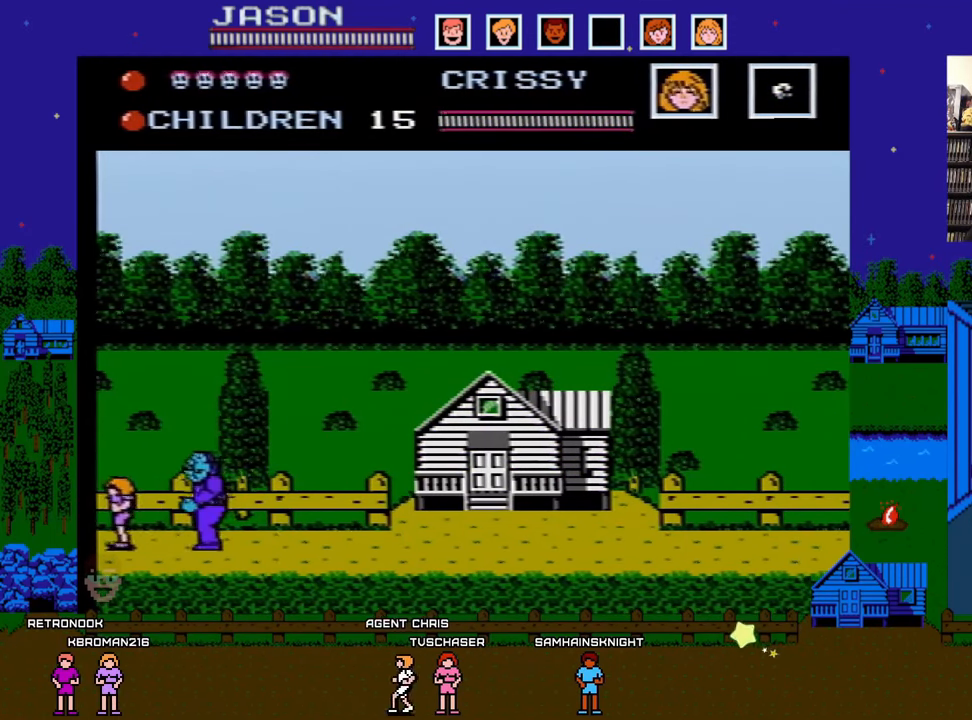
{"buttons": ["A", "DPAD_RIGHT"], "events": [[200, "DPAD_LEFT", "up"], [233, "A", "down"], [467, "DPAD_RIGHT", "down"]]}
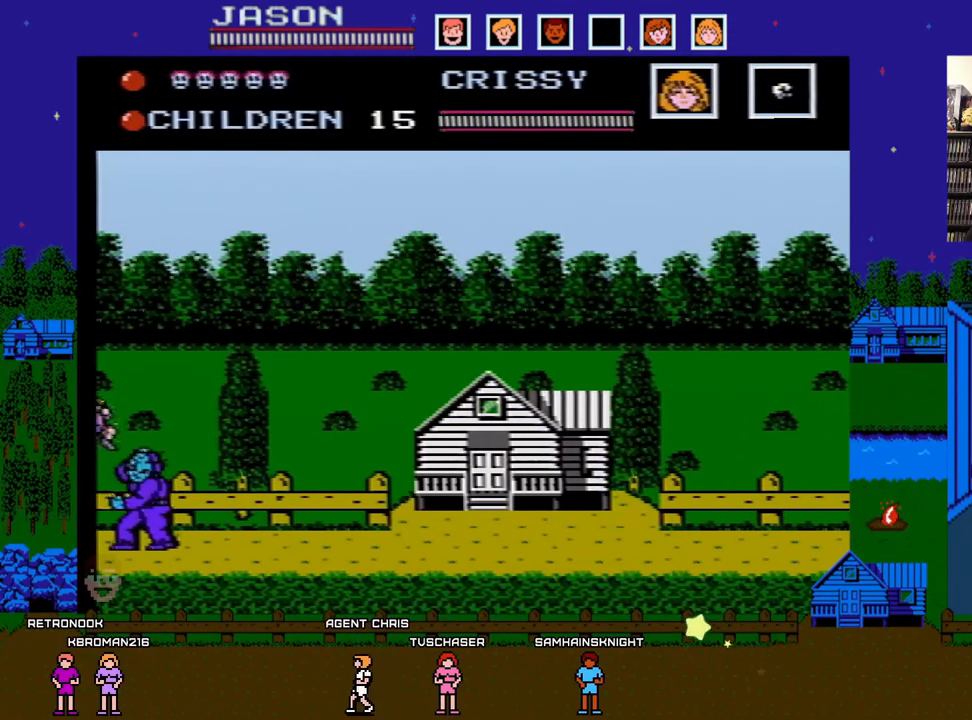
{"buttons": ["DPAD_RIGHT"], "events": [[150, "A", "up"]]}